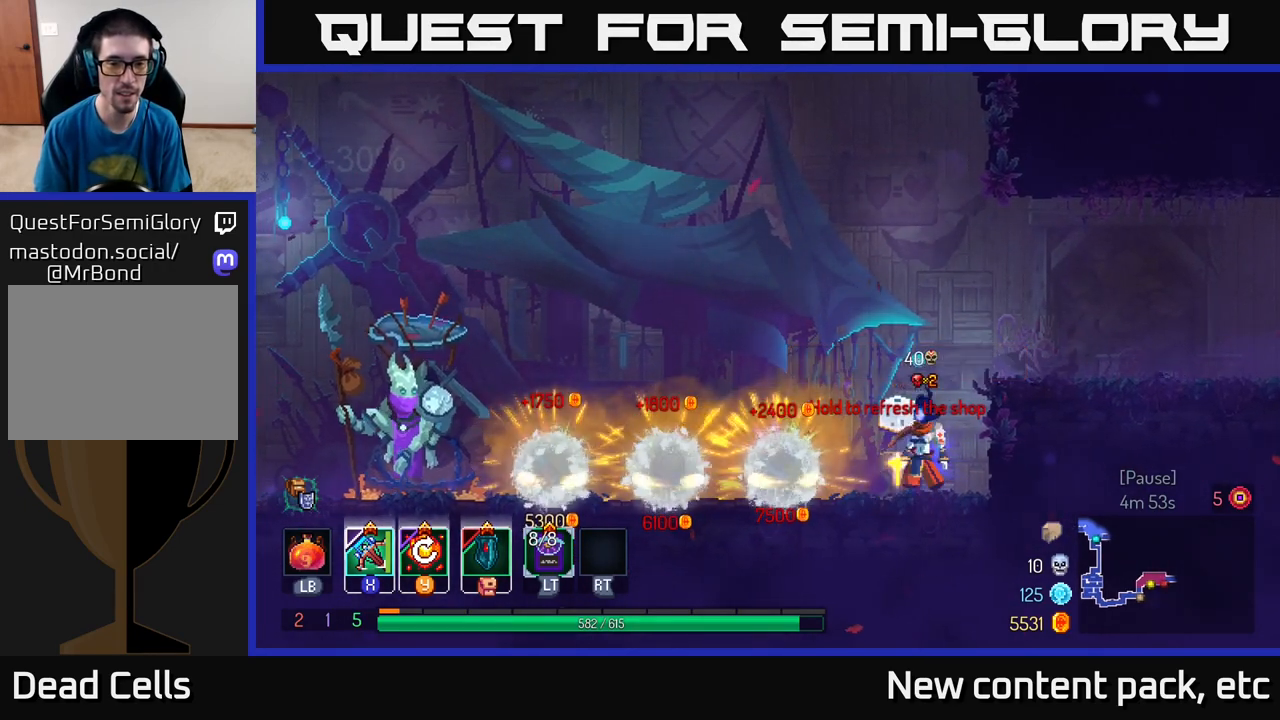
Gameplay with a controller (Xbox layout); each line is a JSON object with the inputs held at the frame after it. "events" lists button and stick changes between this image and that frame as [ms after this image, input, new state], when the widget could be followed in between.
{"buttons": [], "left_stick": "center", "right_stick": "center", "events": []}
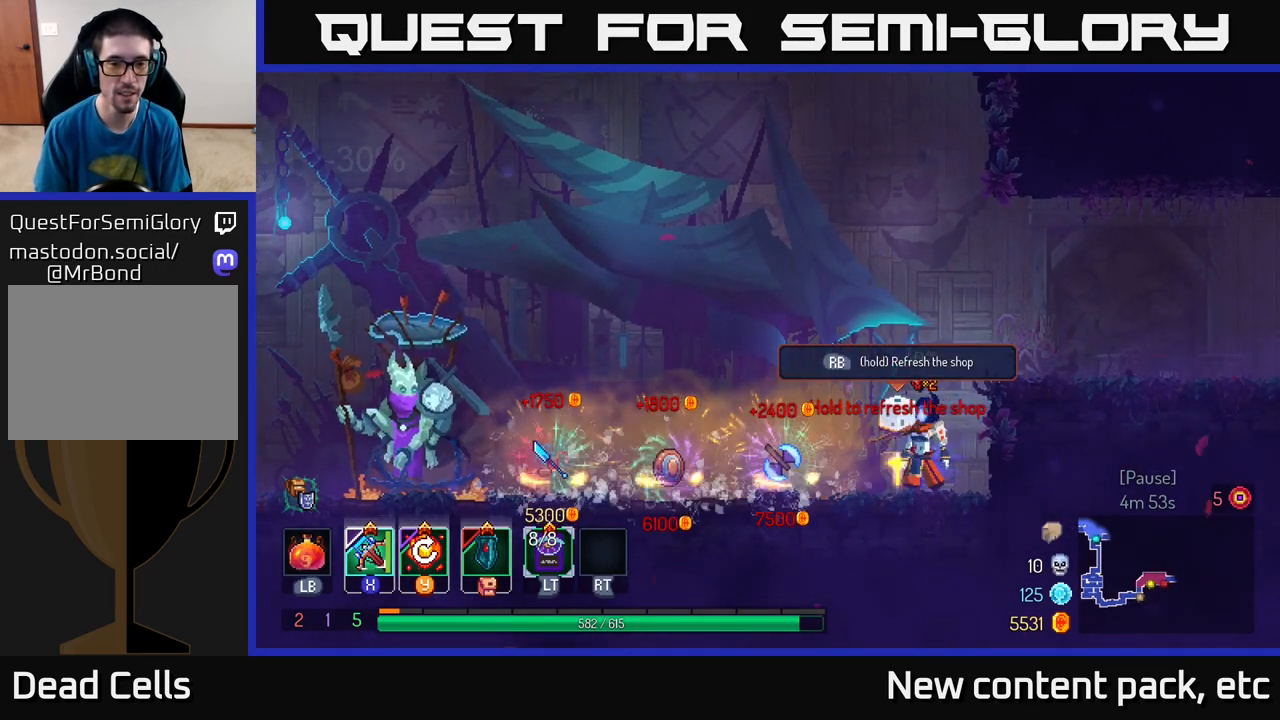
{"buttons": [], "left_stick": "center", "right_stick": "center", "events": []}
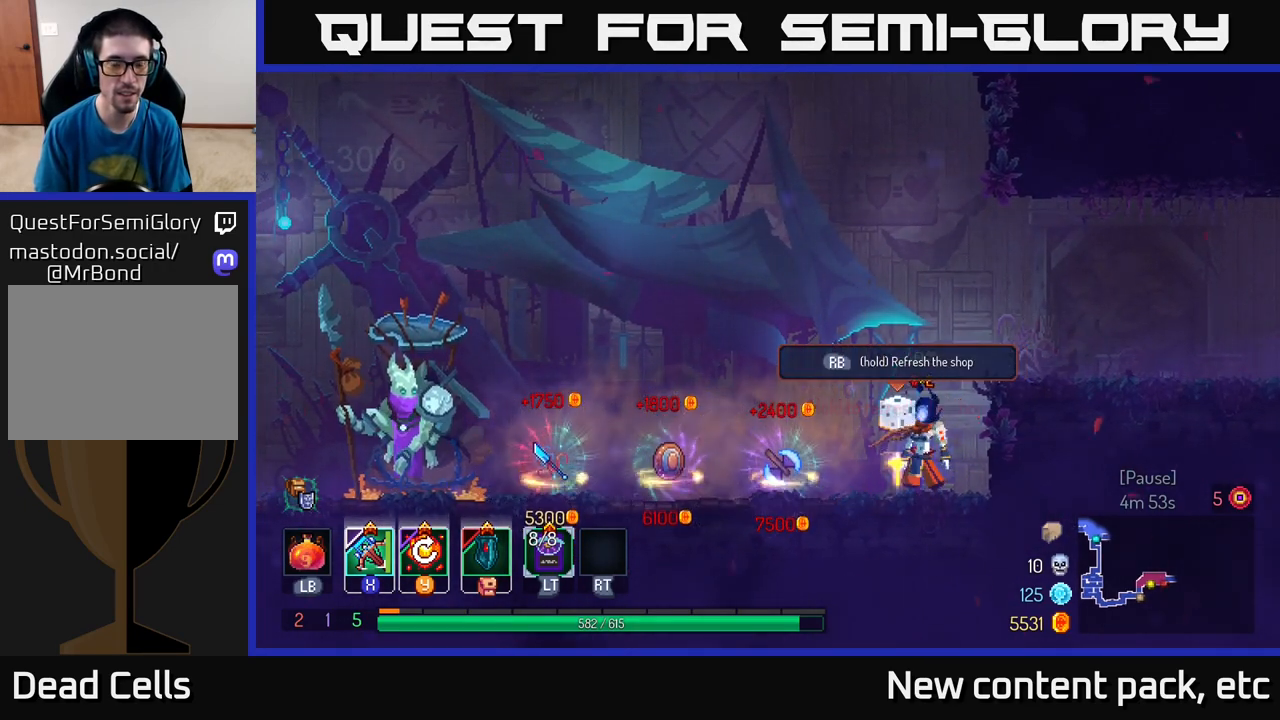
{"buttons": ["R1"], "left_stick": "center", "right_stick": "center", "events": [[467, "R1", "down"]]}
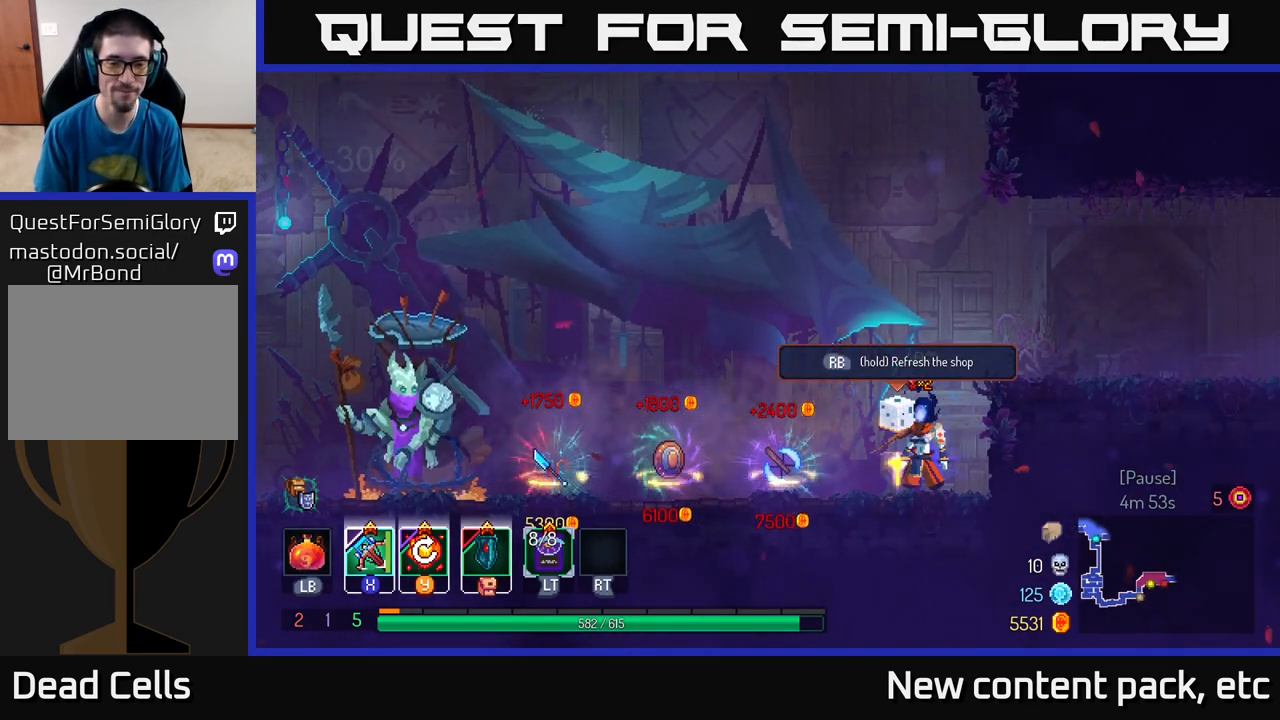
{"buttons": ["R1"], "left_stick": "center", "right_stick": "center", "events": []}
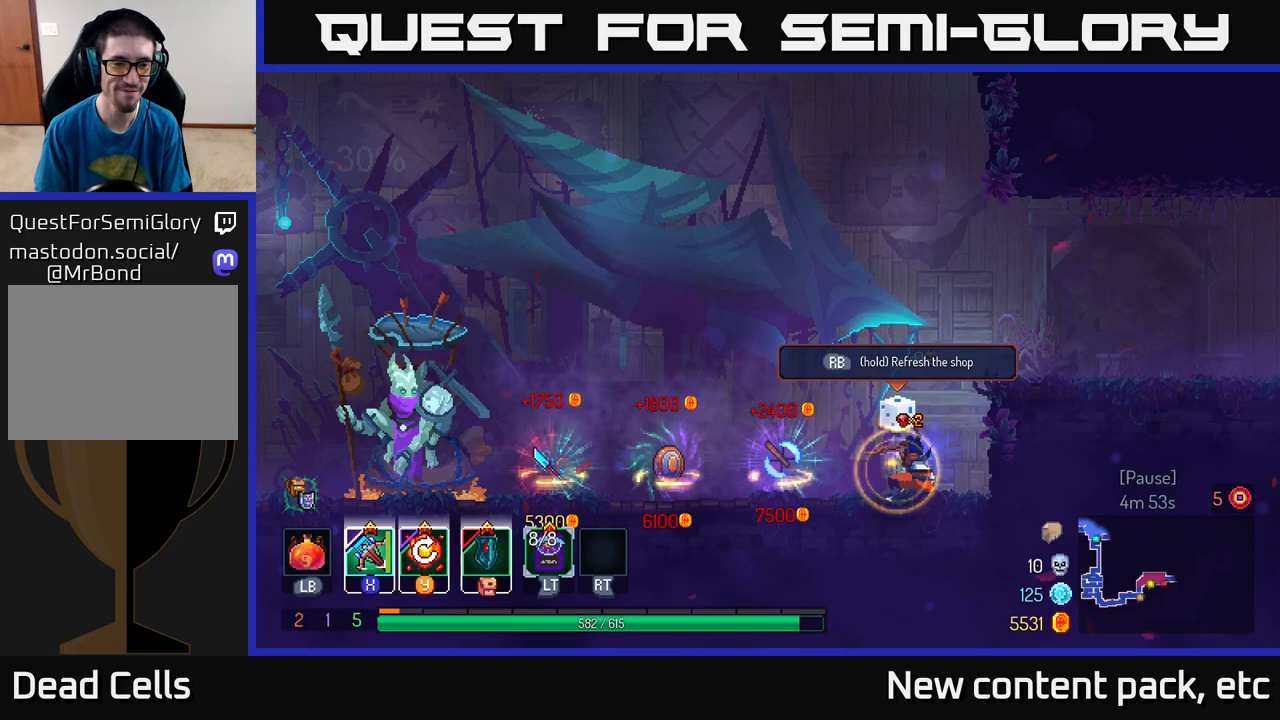
{"buttons": [], "left_stick": "center", "right_stick": "center", "events": [[433, "R1", "up"]]}
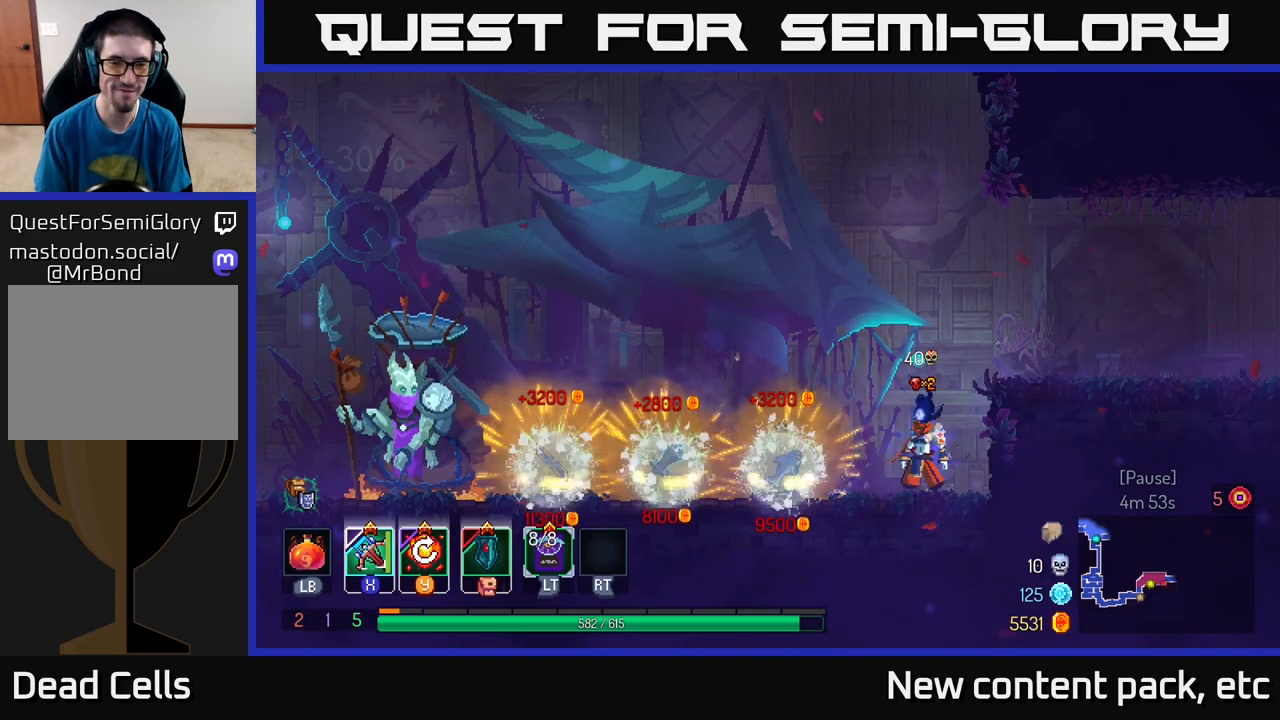
{"buttons": [], "left_stick": "center", "right_stick": "center", "events": []}
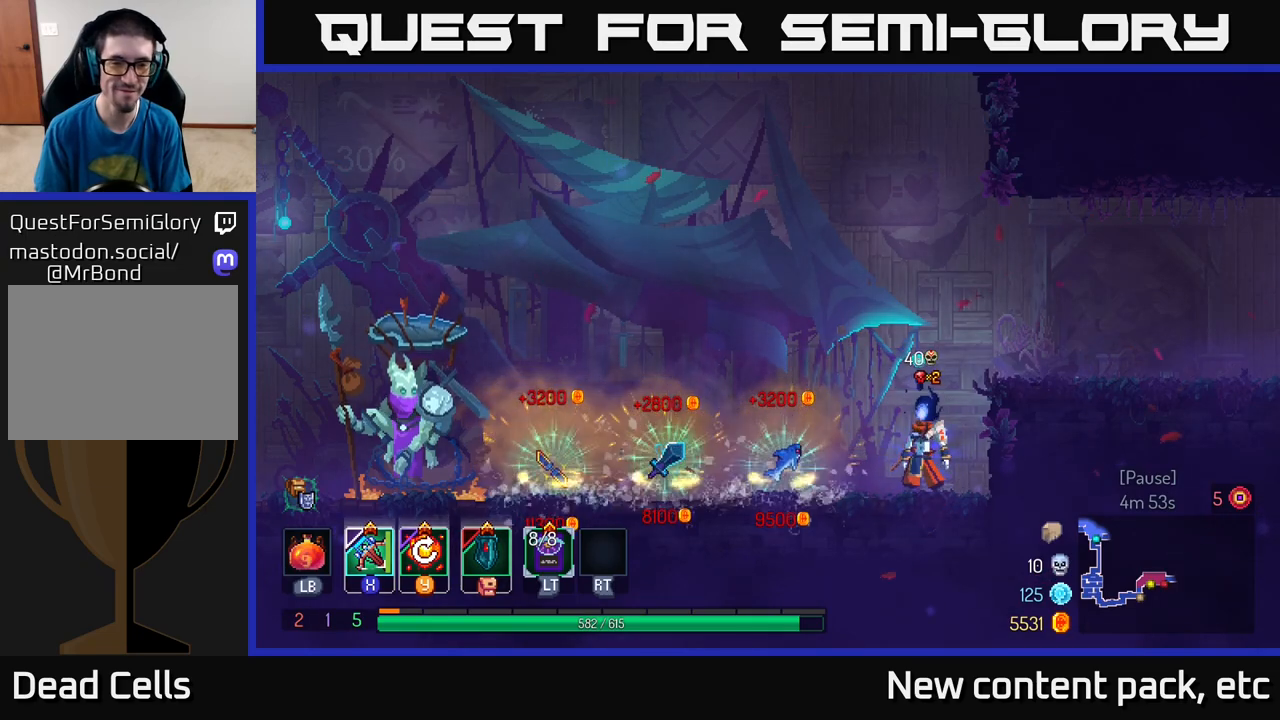
{"buttons": [], "left_stick": "right", "right_stick": "center", "events": [[483, "left_stick", "right"]]}
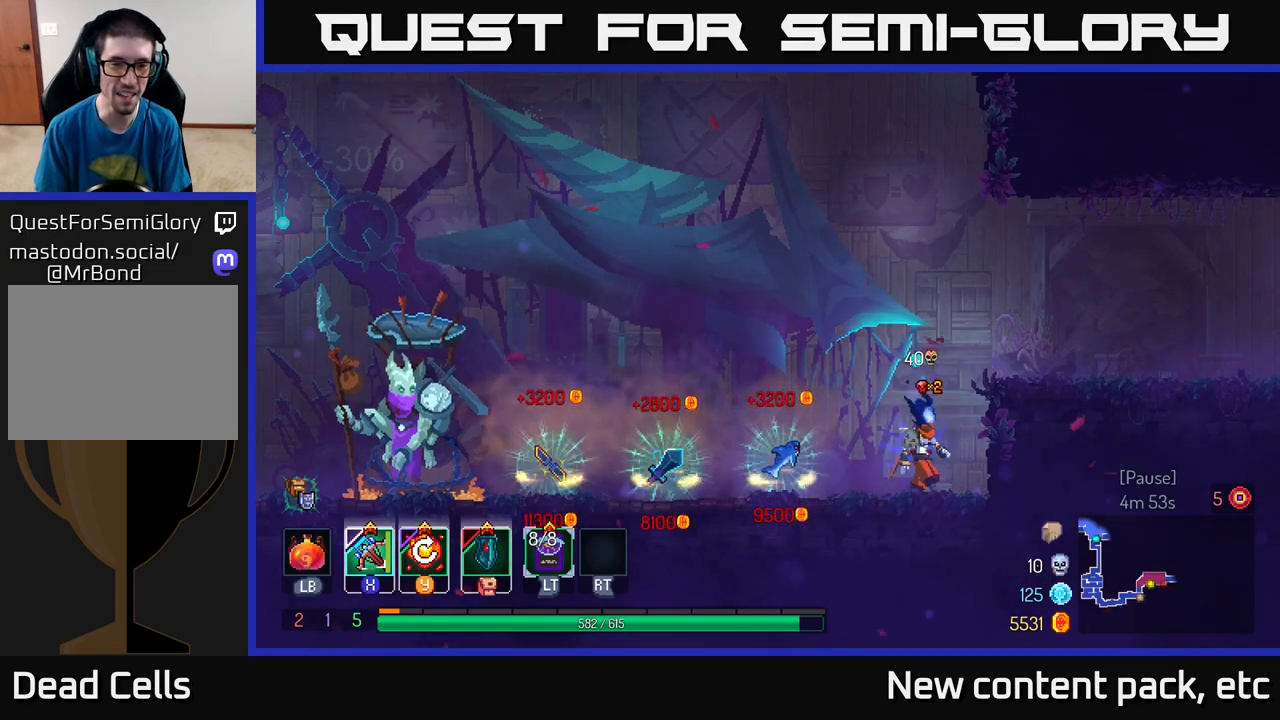
{"buttons": [], "left_stick": "right", "right_stick": "center", "events": [[117, "A", "down"], [300, "A", "up"], [417, "left_stick", "center"], [483, "left_stick", "right"]]}
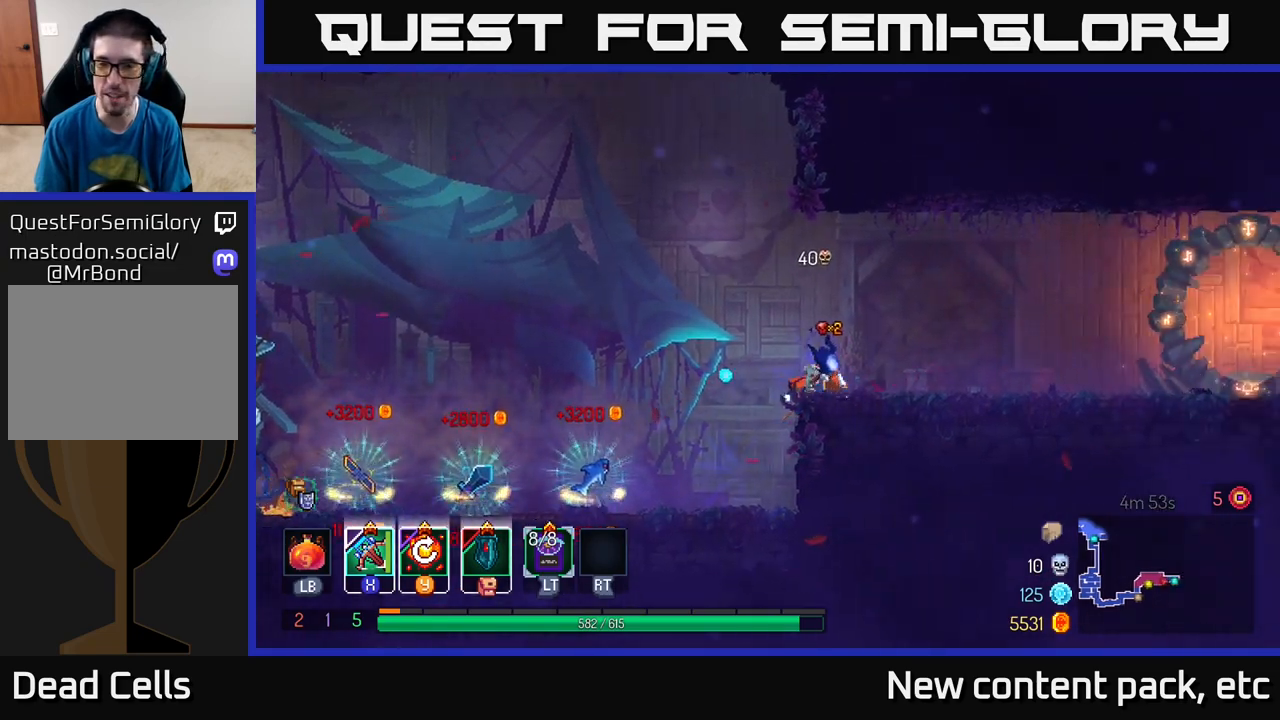
{"buttons": [], "left_stick": "right", "right_stick": "center", "events": [[67, "B", "down"], [183, "B", "up"]]}
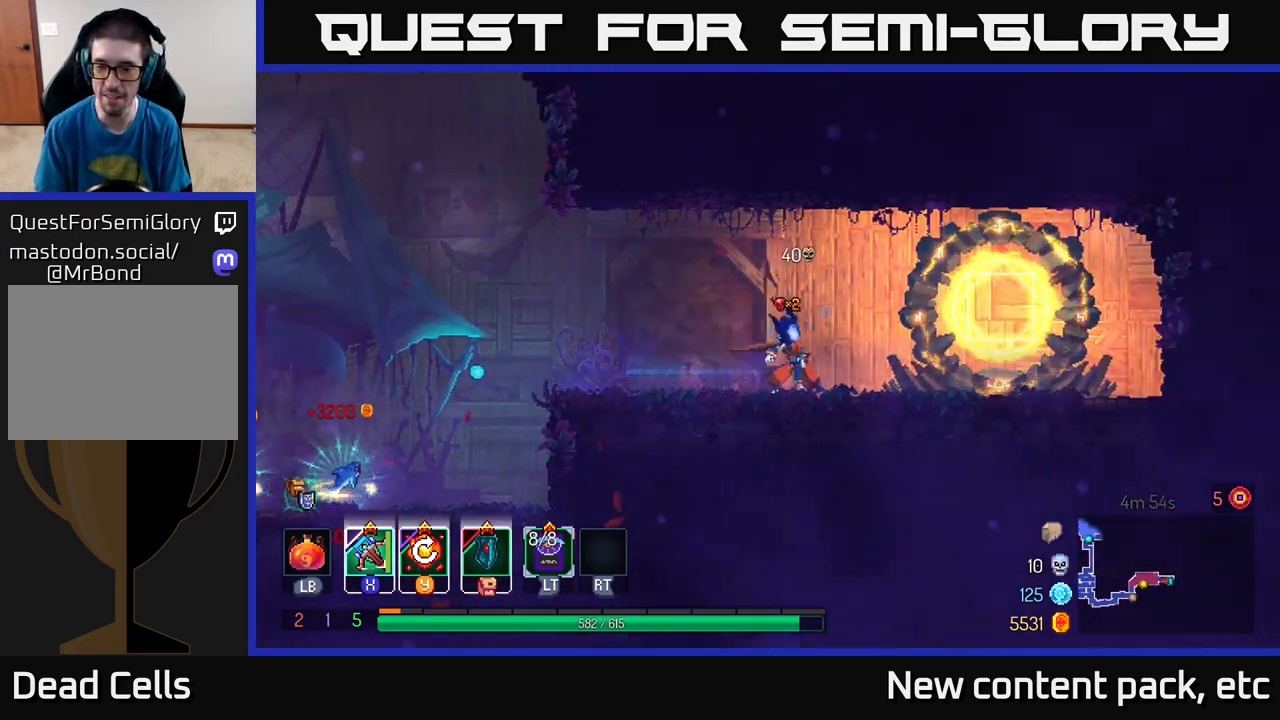
{"buttons": ["R1"], "left_stick": "right", "right_stick": "center", "events": [[433, "R1", "down"]]}
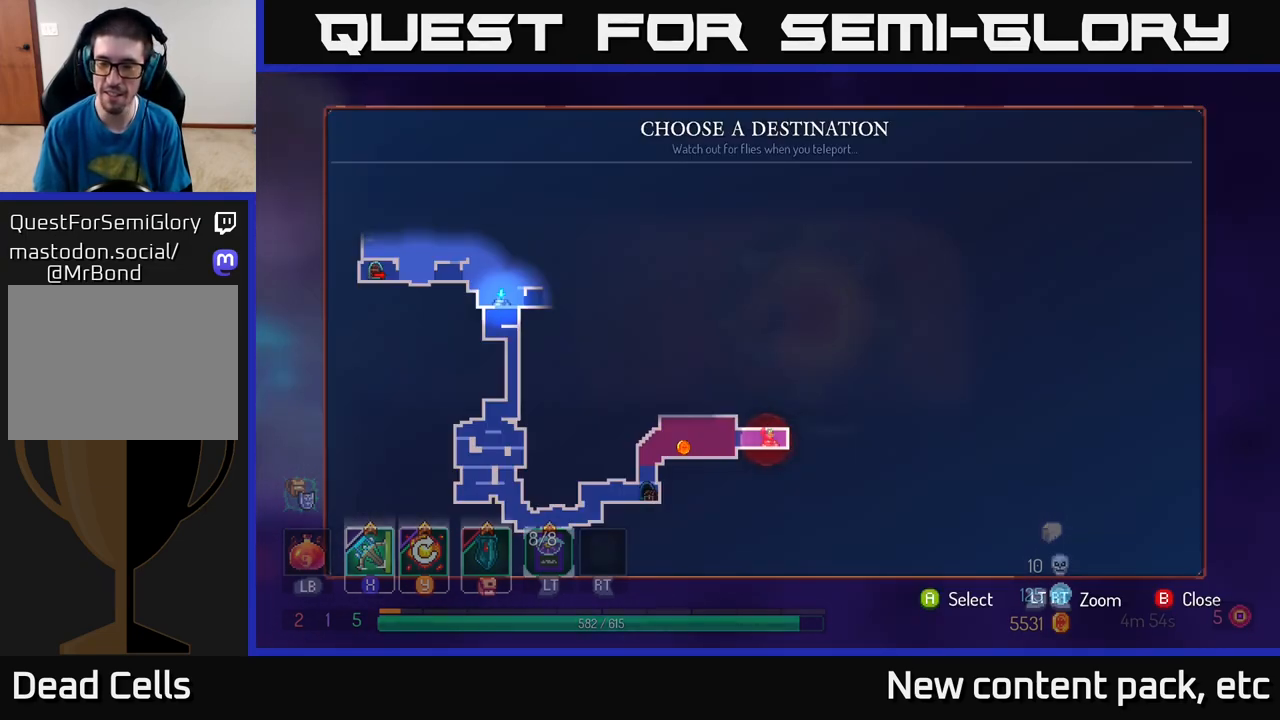
{"buttons": [], "left_stick": "center", "right_stick": "center", "events": [[17, "R1", "up"], [33, "left_stick", "center"], [317, "left_stick", "left"], [467, "left_stick", "center"]]}
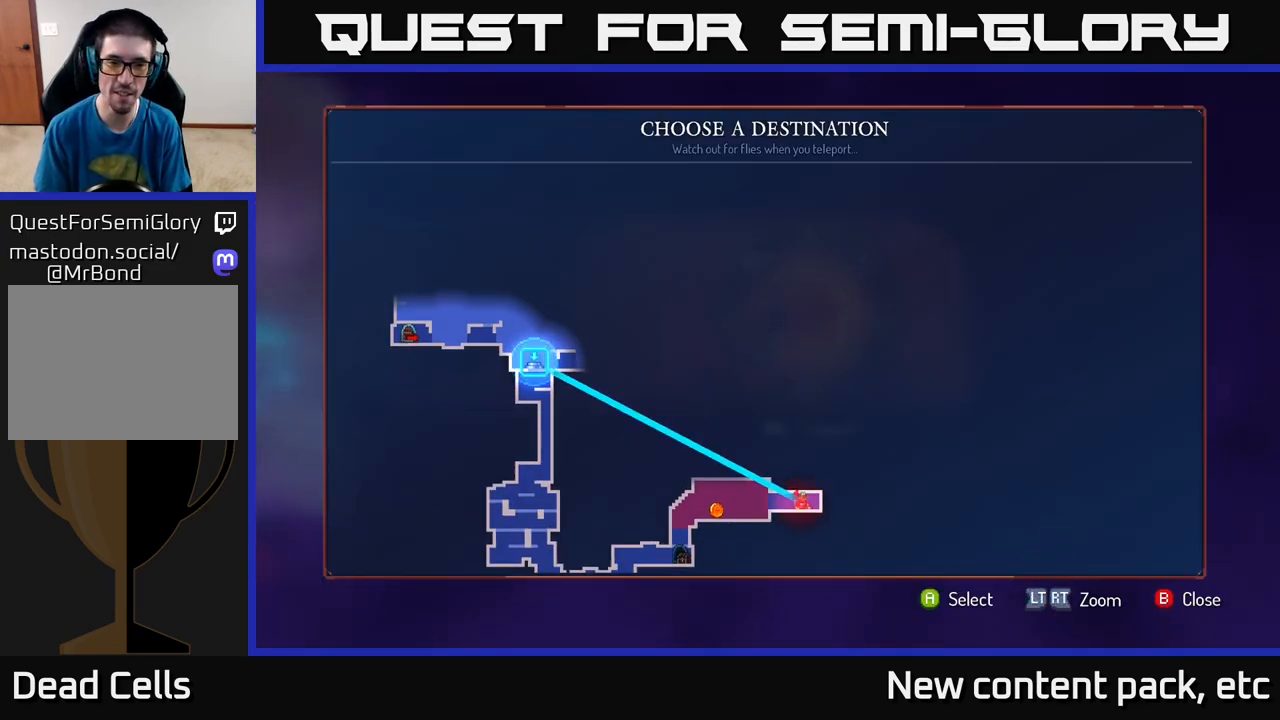
{"buttons": [], "left_stick": "center", "right_stick": "center", "events": [[267, "A", "down"], [333, "A", "up"]]}
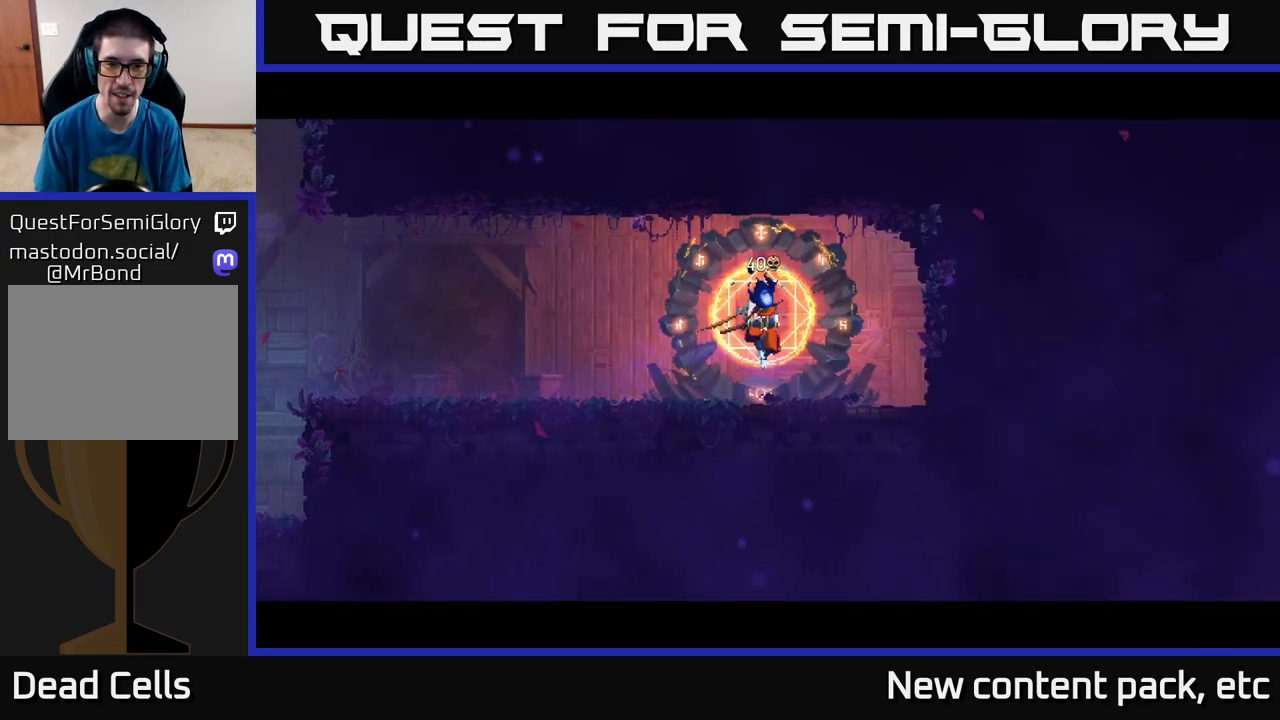
{"buttons": [], "left_stick": "center", "right_stick": "center", "events": []}
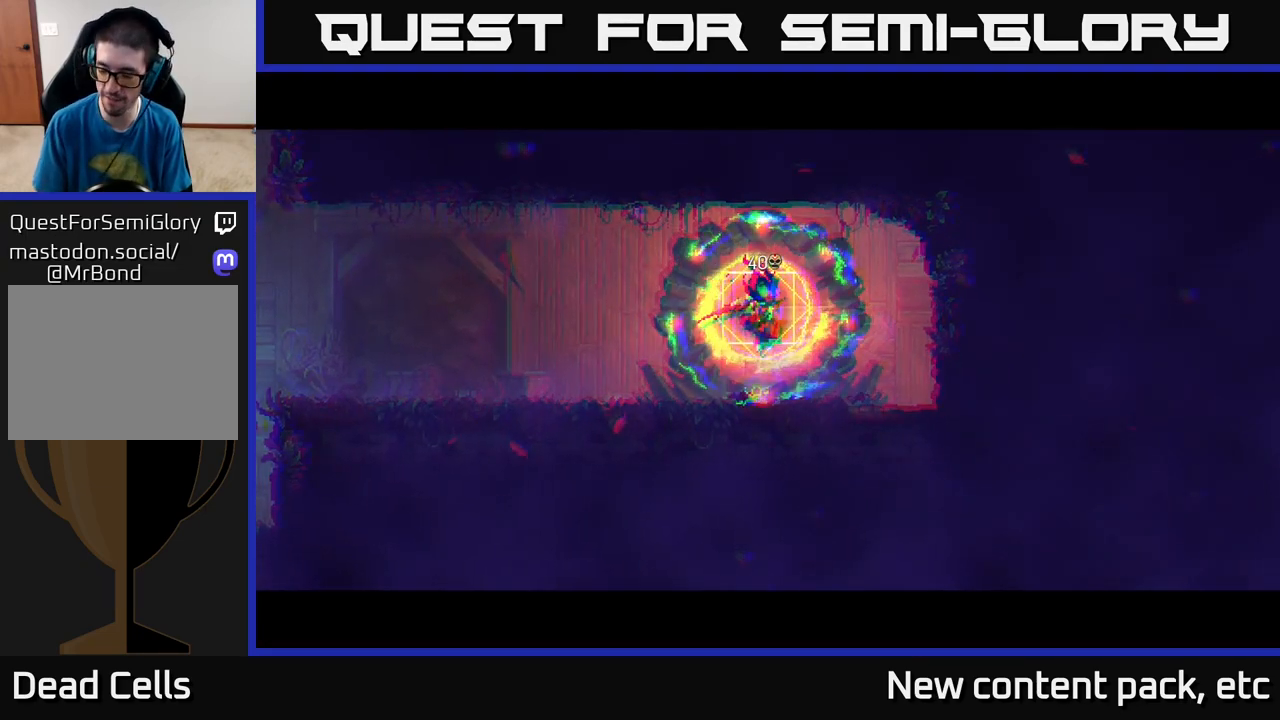
{"buttons": [], "left_stick": "center", "right_stick": "center", "events": []}
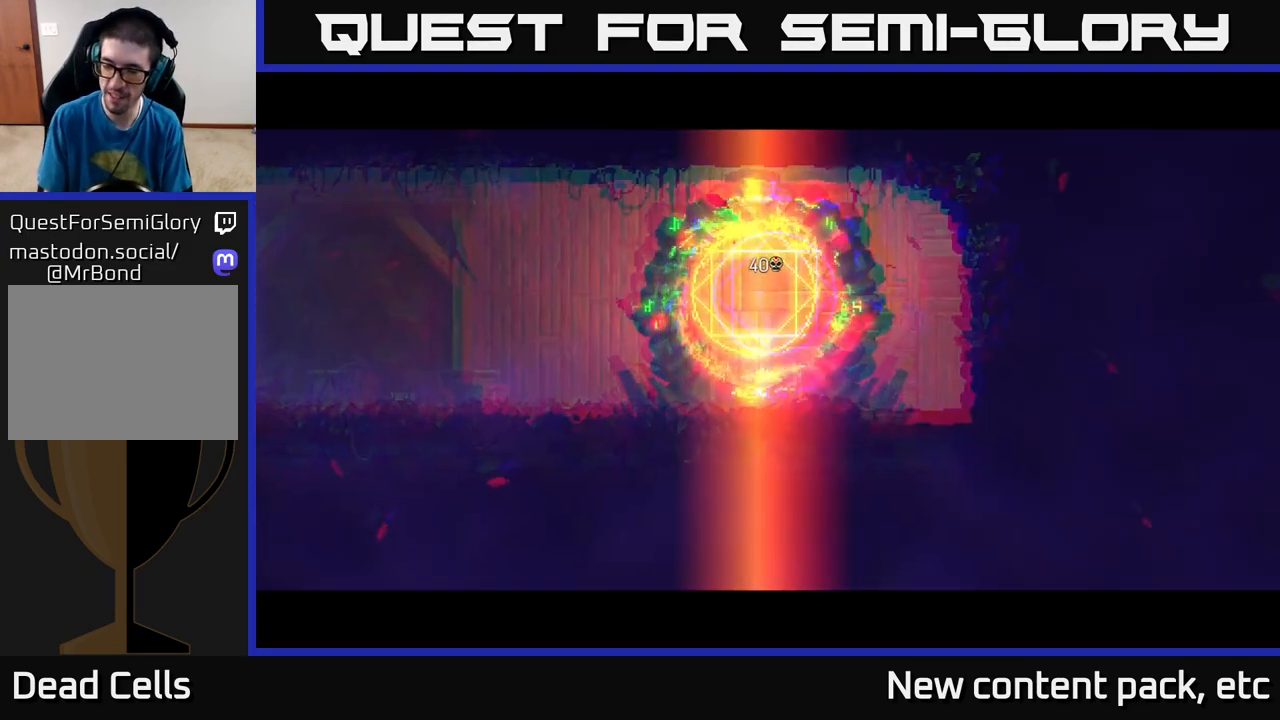
{"buttons": [], "left_stick": "center", "right_stick": "center", "events": []}
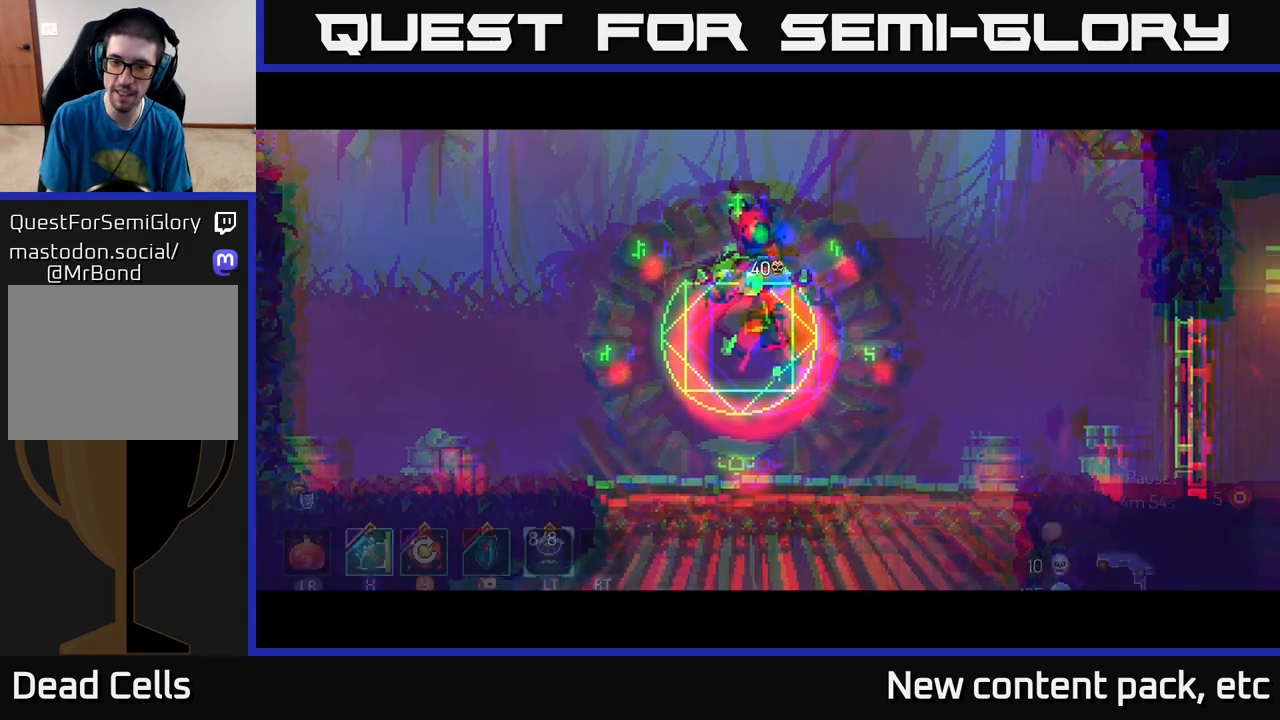
{"buttons": [], "left_stick": "right", "right_stick": "center", "events": [[200, "left_stick", "right"]]}
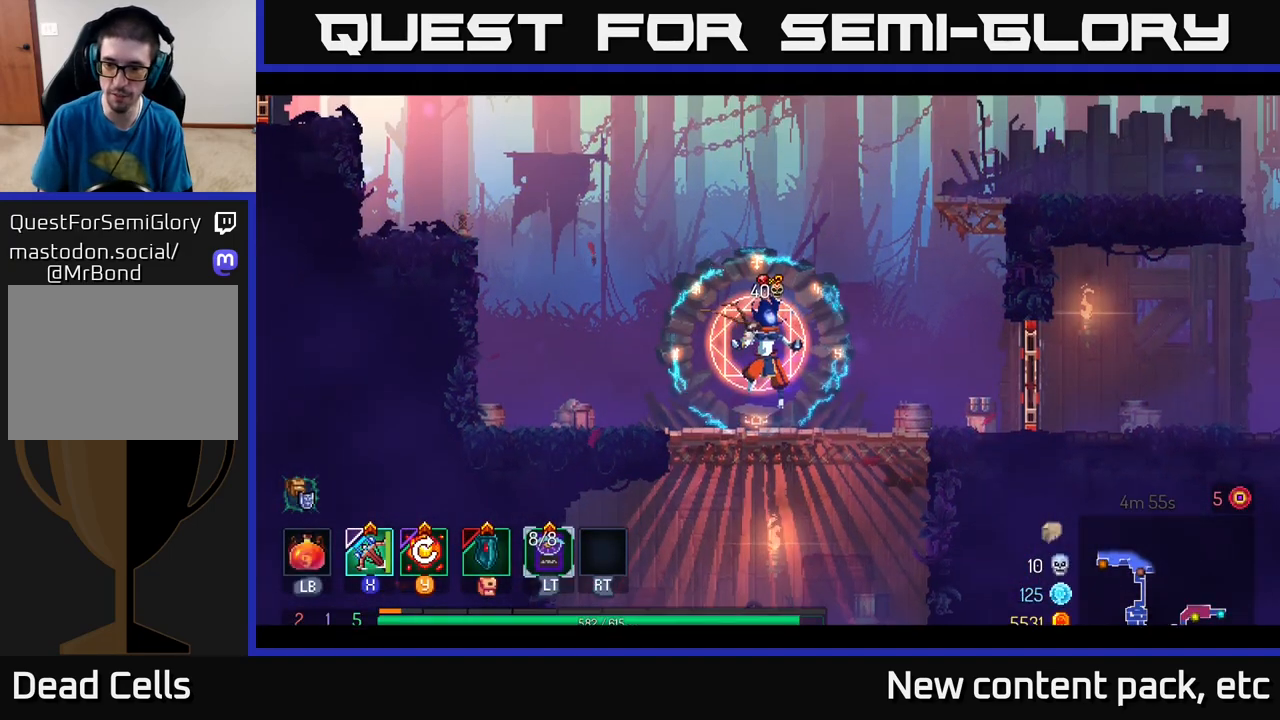
{"buttons": [], "left_stick": "right", "right_stick": "center", "events": []}
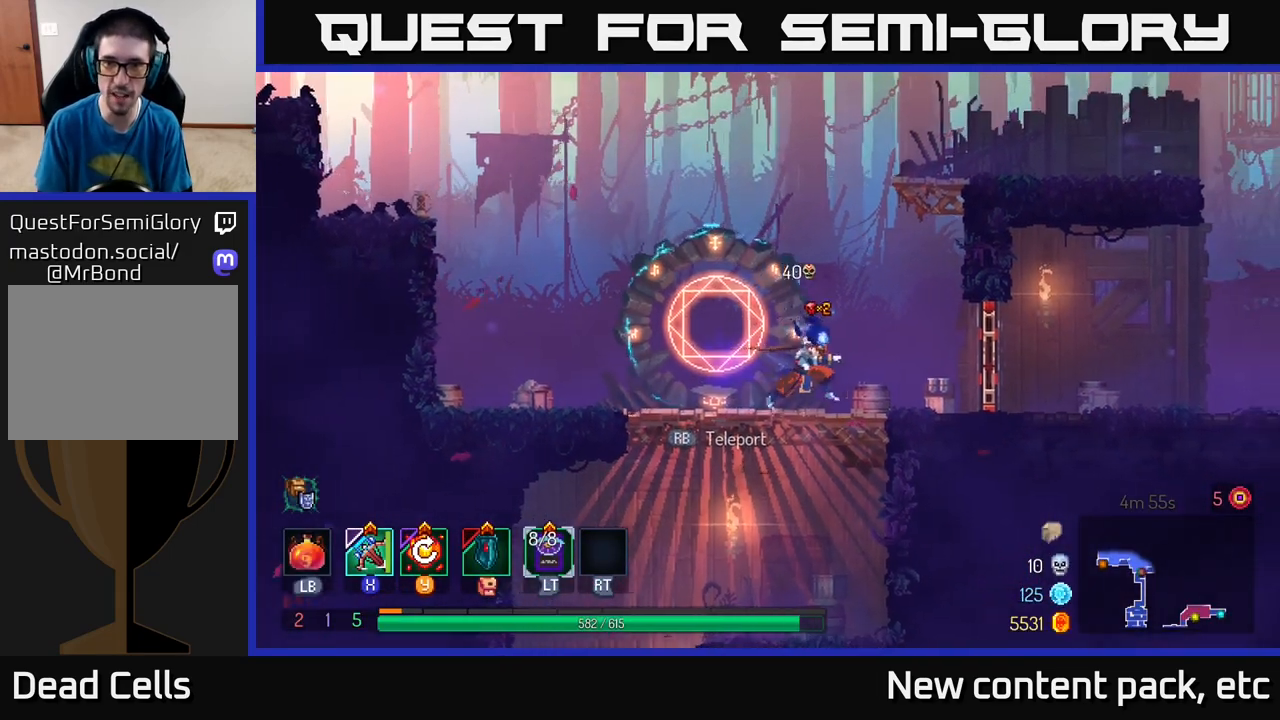
{"buttons": [], "left_stick": "right", "right_stick": "center", "events": []}
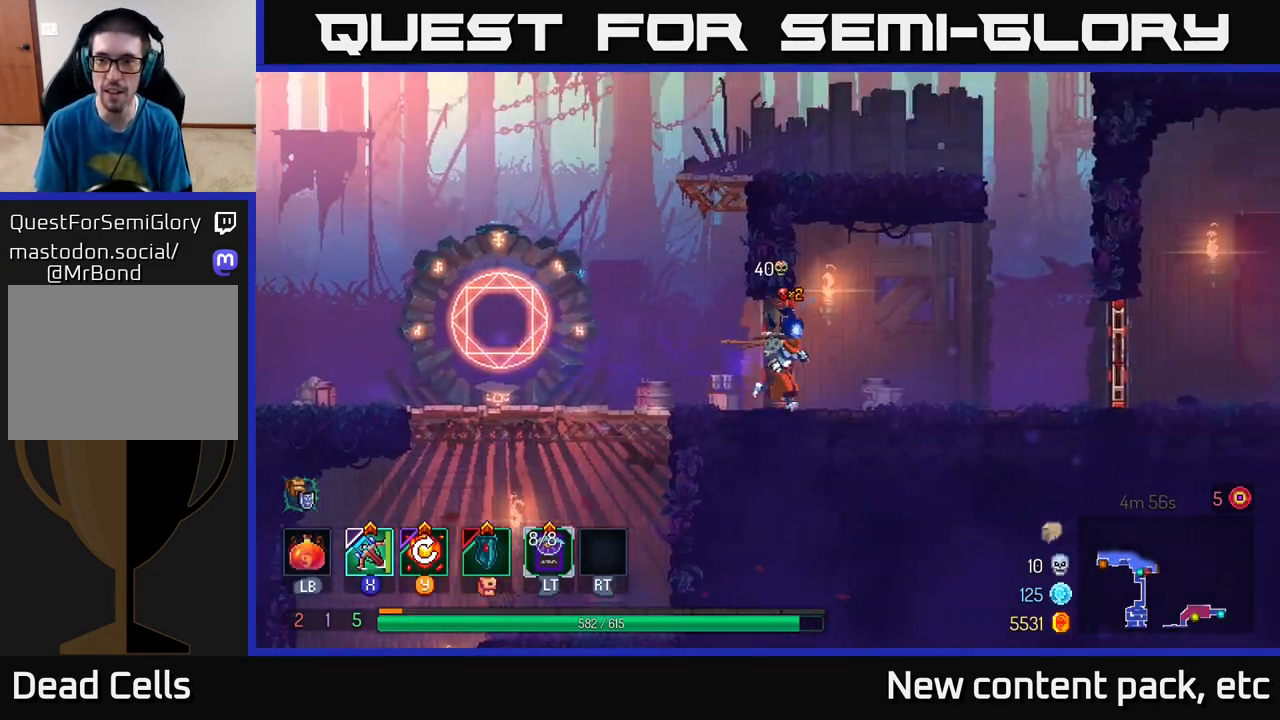
{"buttons": ["B"], "left_stick": "right", "right_stick": "center", "events": [[450, "B", "down"]]}
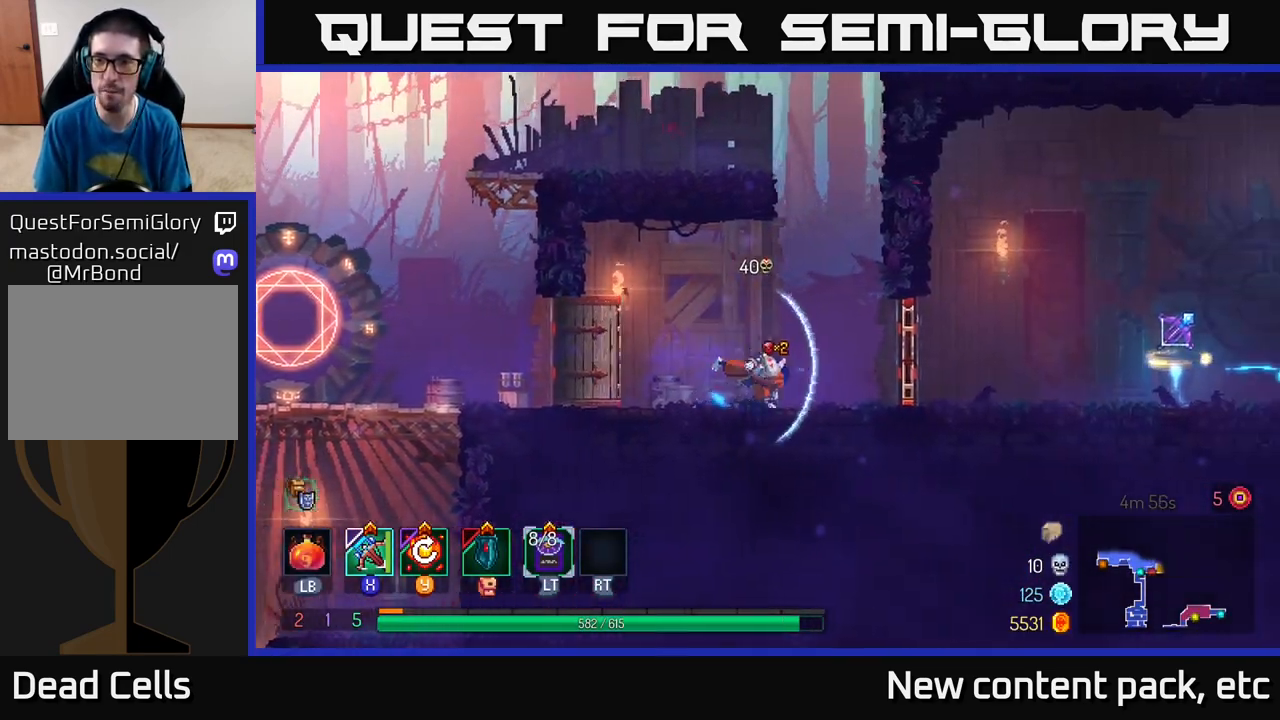
{"buttons": [], "left_stick": "right", "right_stick": "center", "events": [[133, "B", "up"], [250, "R1", "down"], [350, "R1", "up"]]}
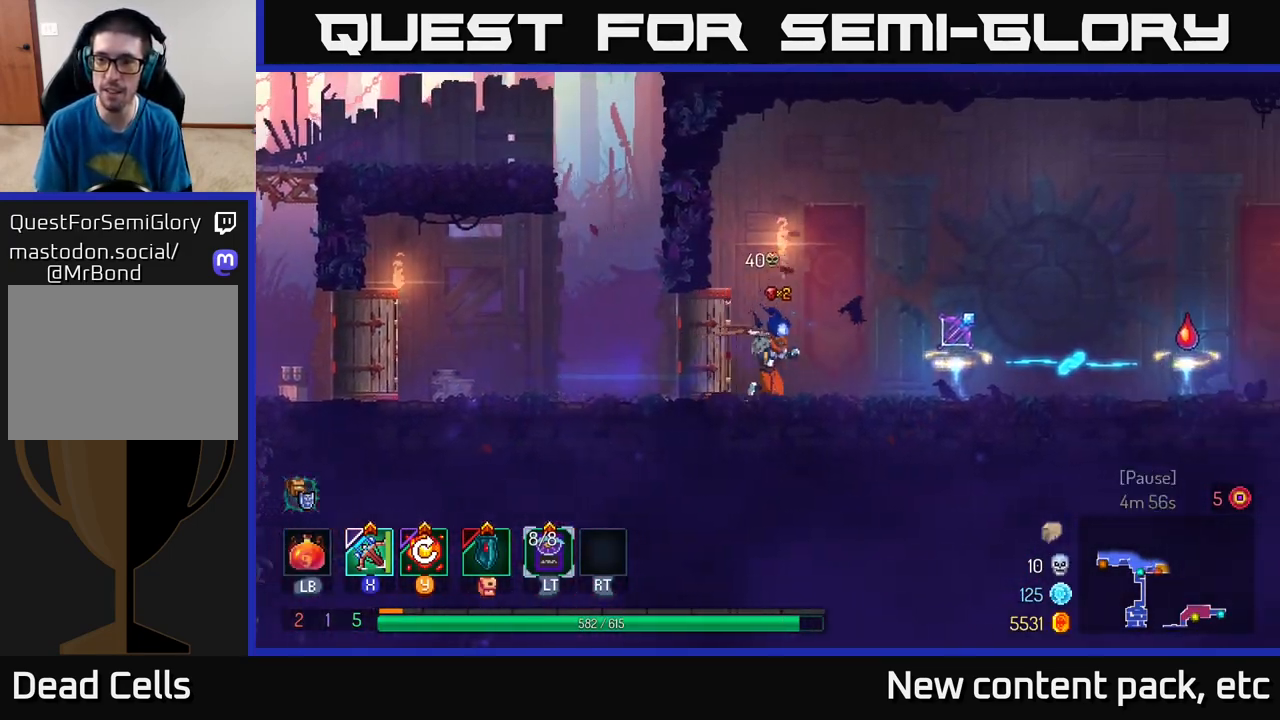
{"buttons": ["R1"], "left_stick": "right", "right_stick": "center", "events": [[483, "R1", "down"]]}
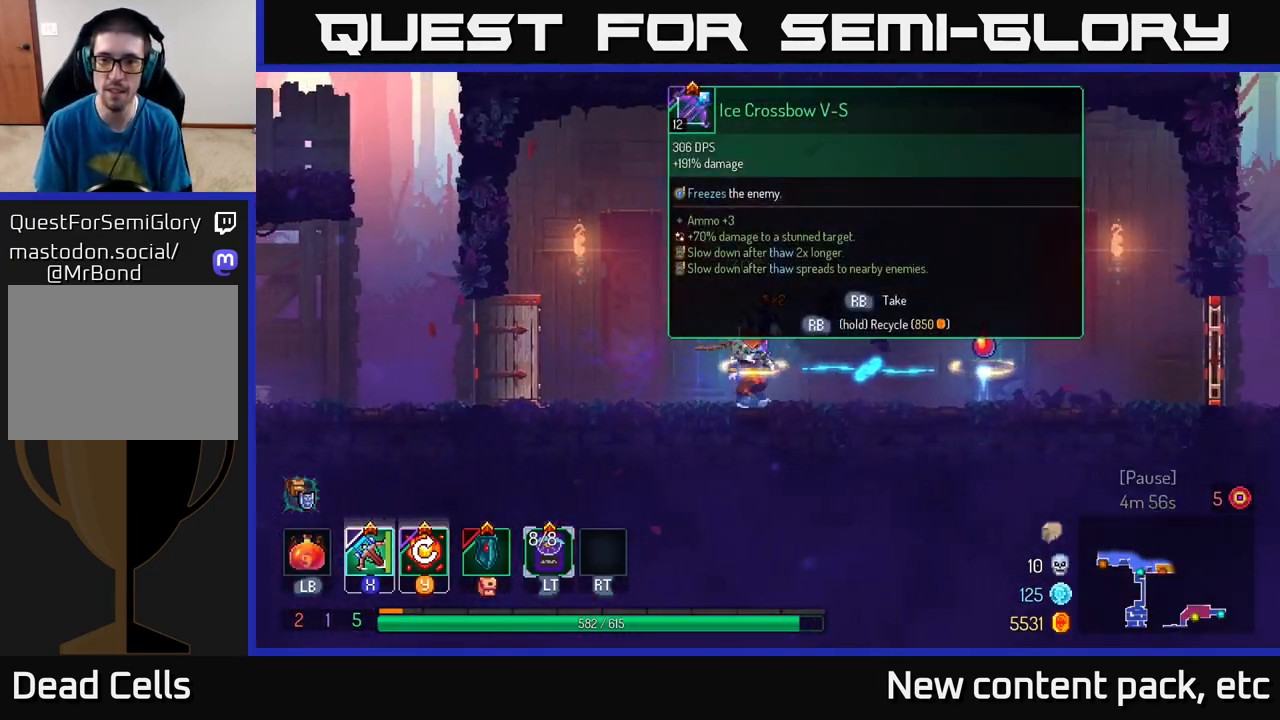
{"buttons": ["R1"], "left_stick": "center", "right_stick": "center", "events": [[33, "left_stick", "center"]]}
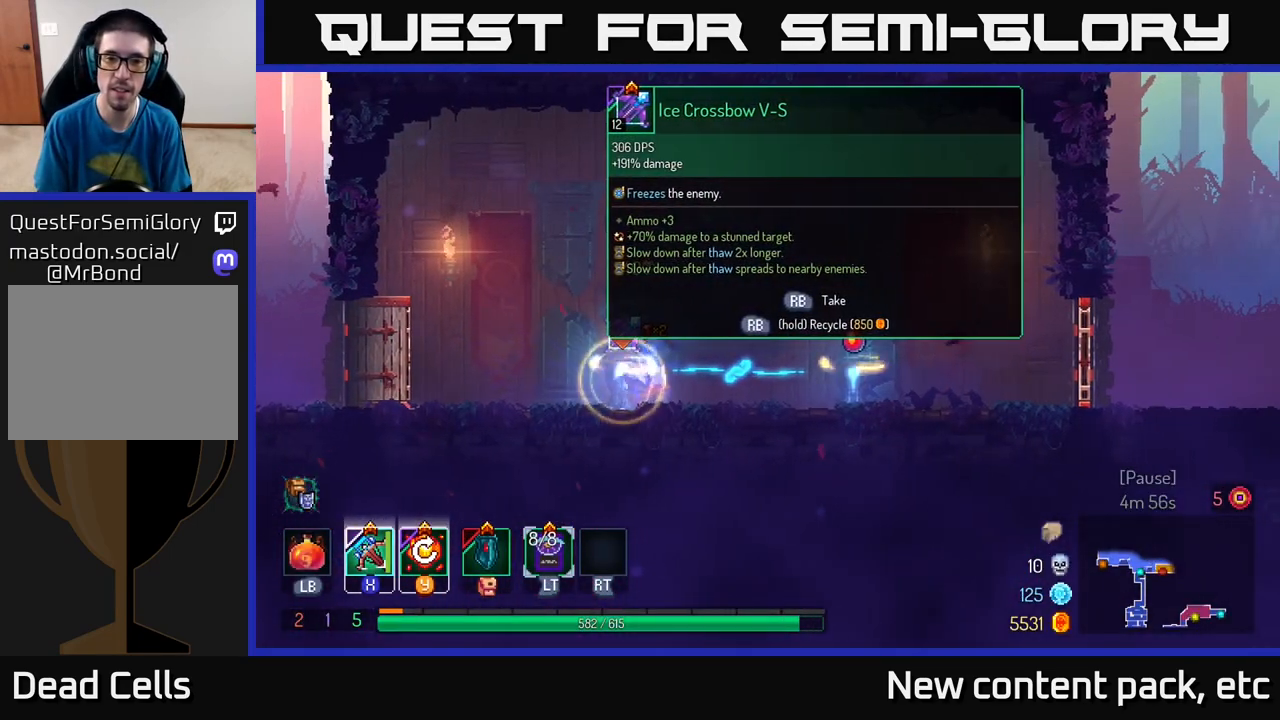
{"buttons": ["B"], "left_stick": "right", "right_stick": "center", "events": [[217, "left_stick", "right"], [283, "R1", "up"], [417, "B", "down"]]}
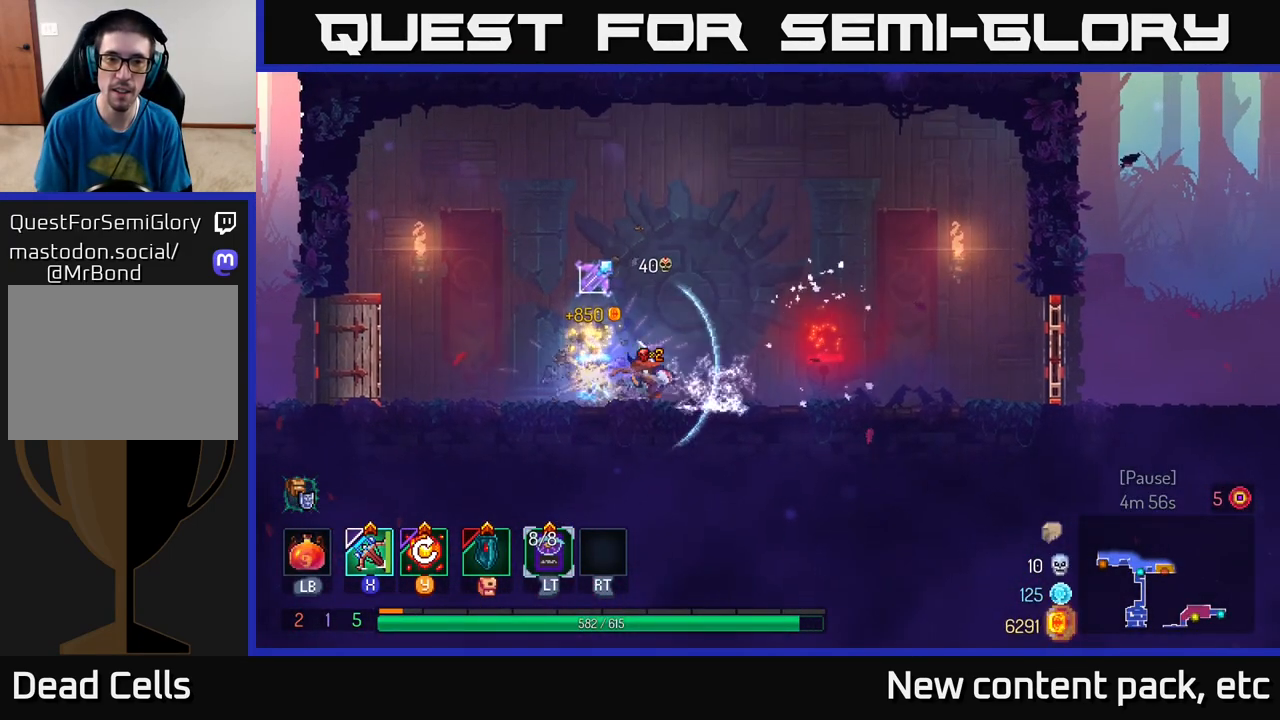
{"buttons": [], "left_stick": "right", "right_stick": "center", "events": [[50, "B", "up"]]}
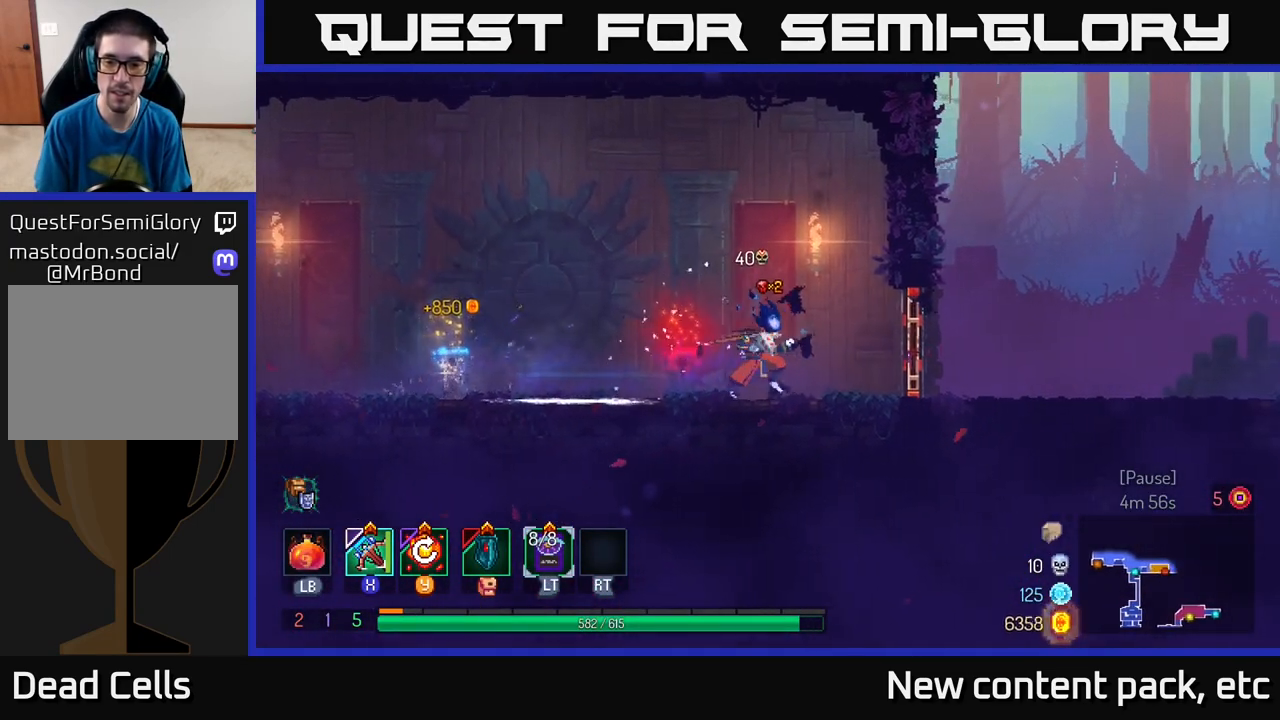
{"buttons": [], "left_stick": "right", "right_stick": "center", "events": [[250, "R1", "down"], [333, "R1", "up"]]}
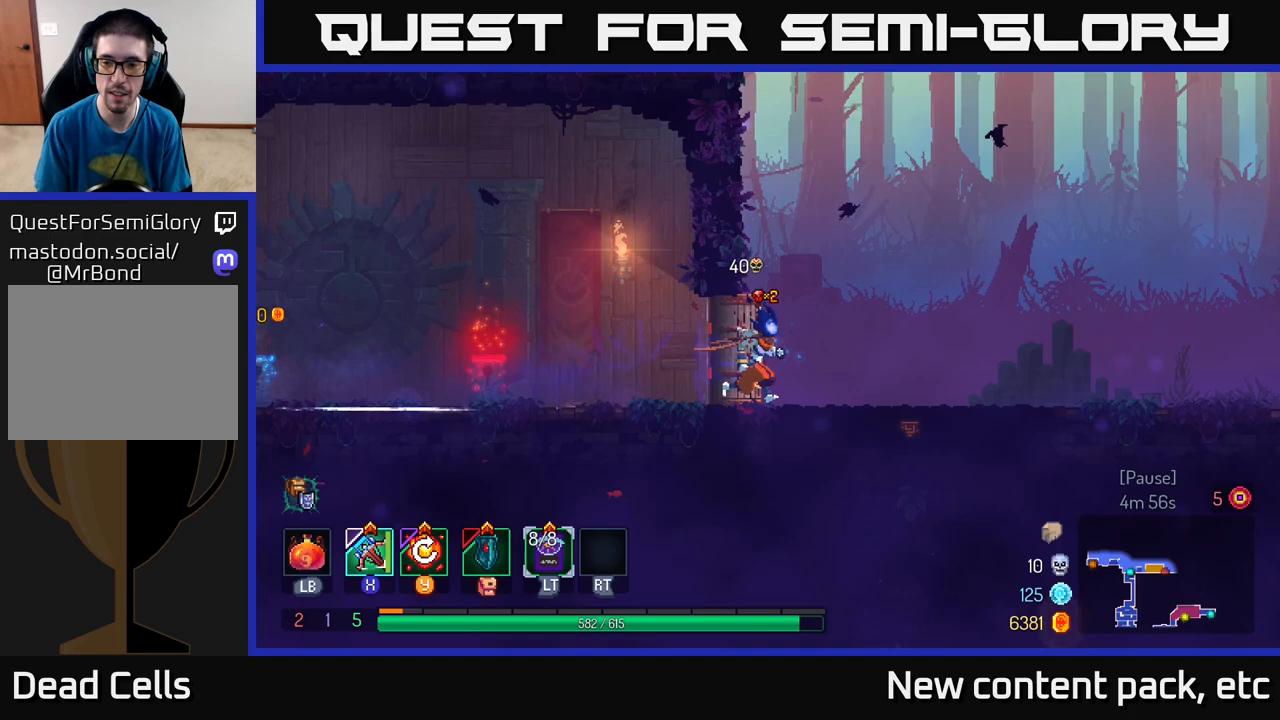
{"buttons": [], "left_stick": "right", "right_stick": "center", "events": []}
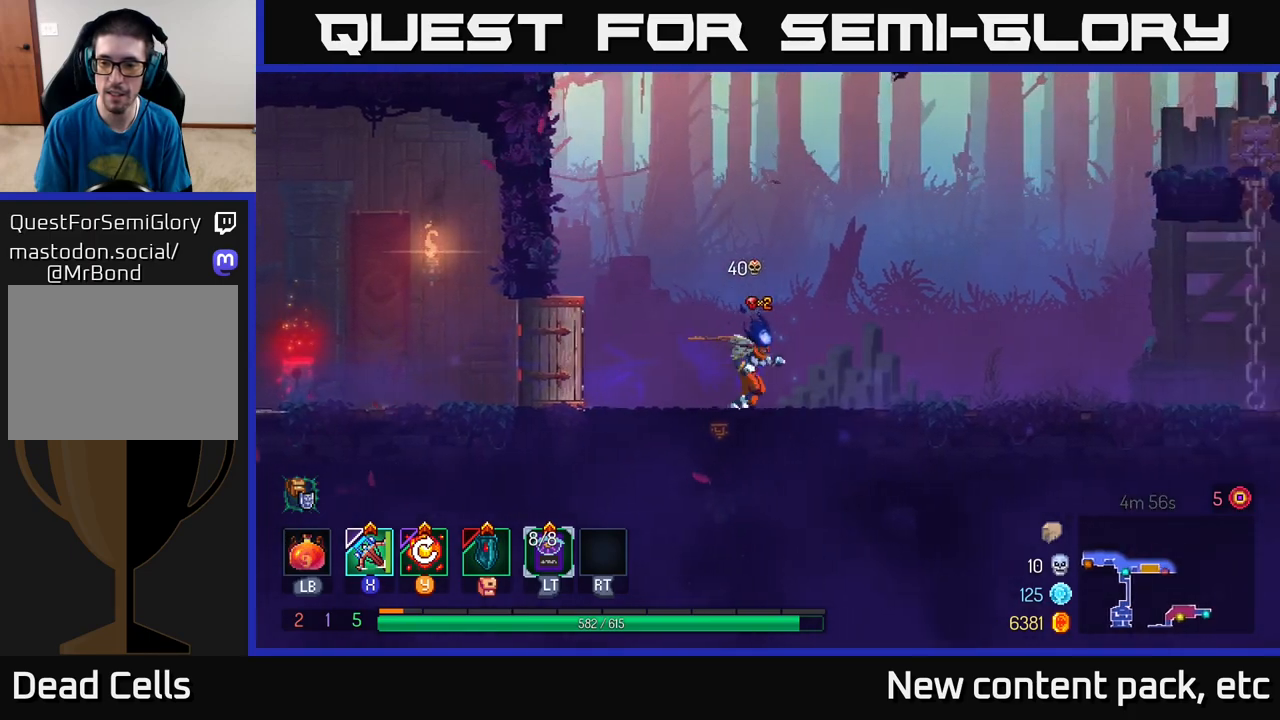
{"buttons": [], "left_stick": "right", "right_stick": "center", "events": []}
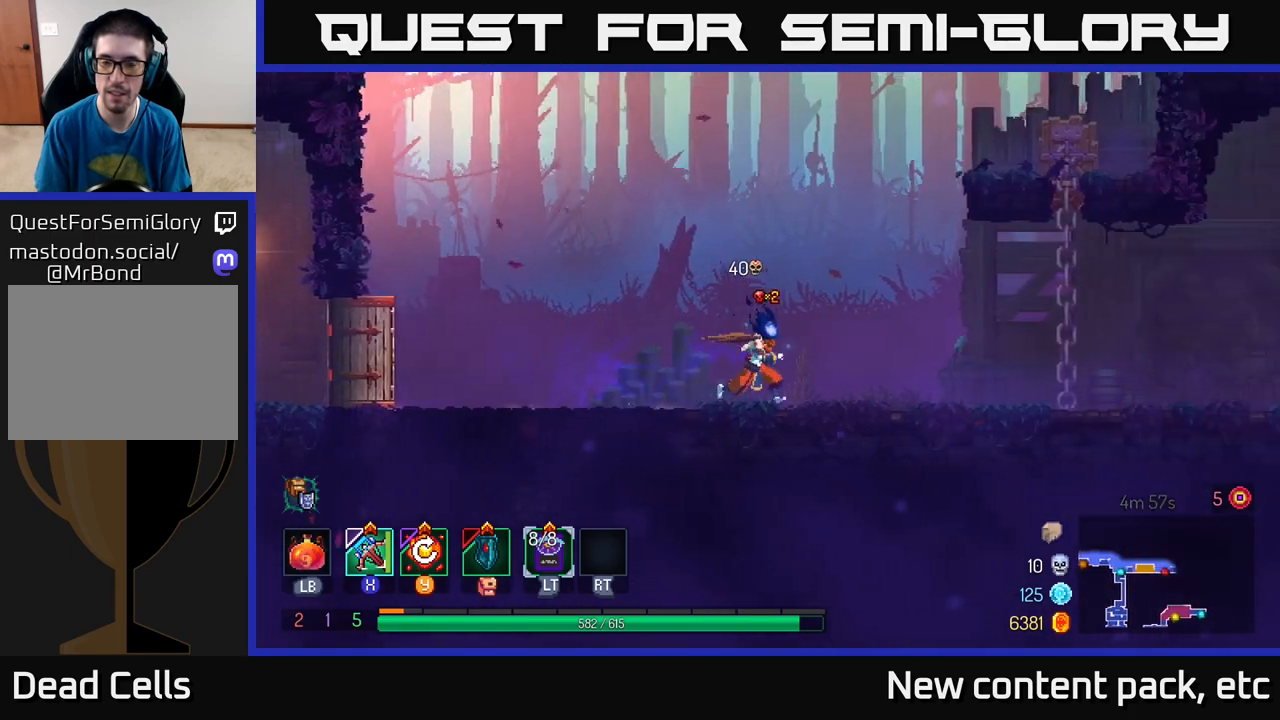
{"buttons": [], "left_stick": "right", "right_stick": "center", "events": []}
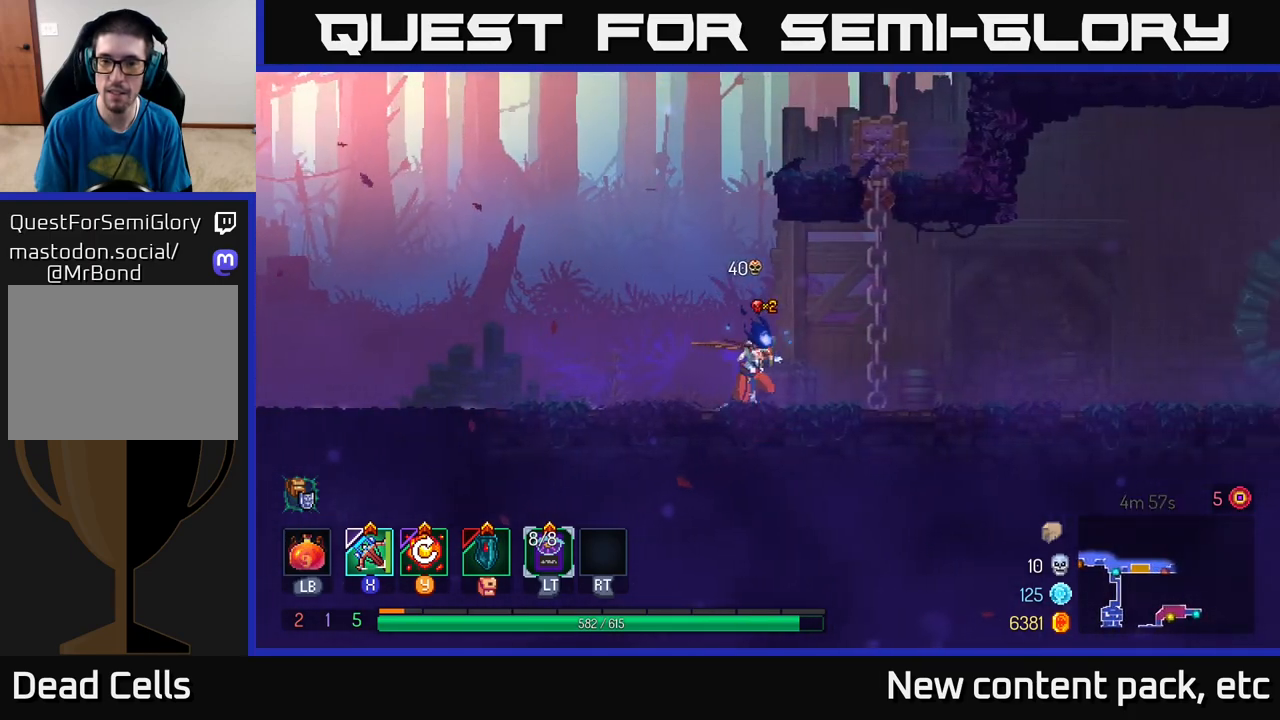
{"buttons": [], "left_stick": "right", "right_stick": "center", "events": []}
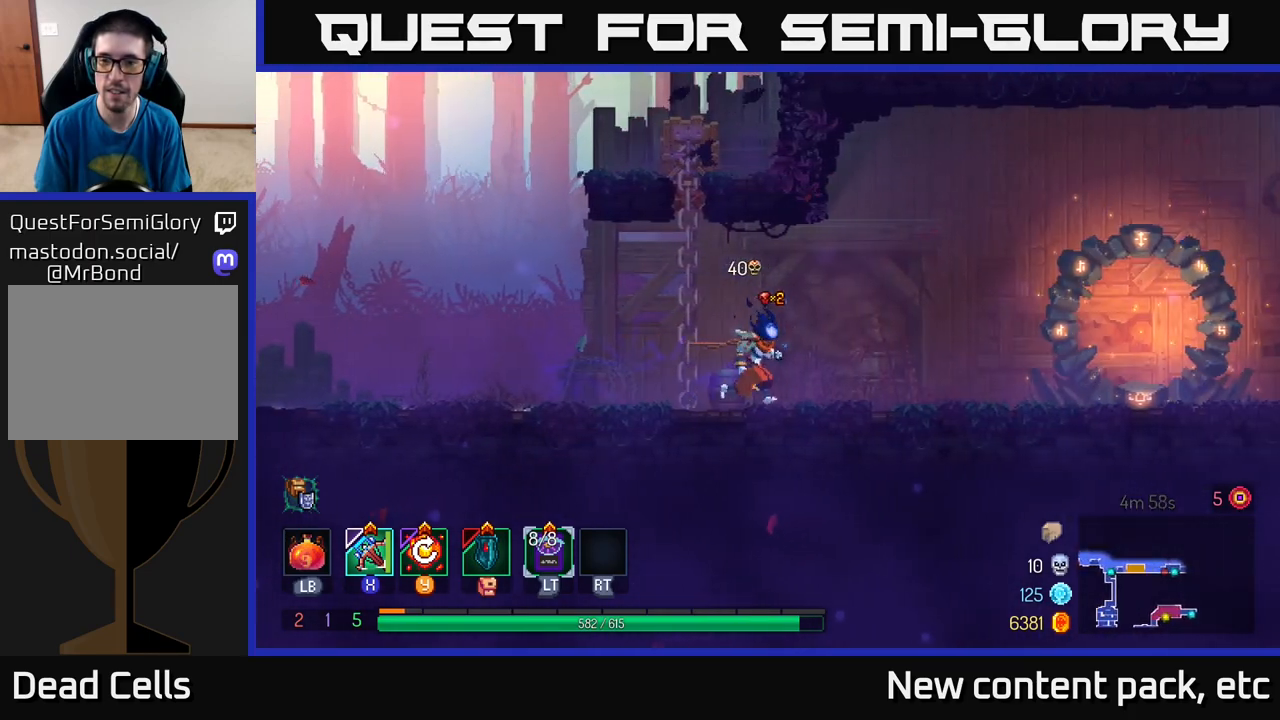
{"buttons": [], "left_stick": "right", "right_stick": "center", "events": [[217, "B", "down"], [433, "B", "up"]]}